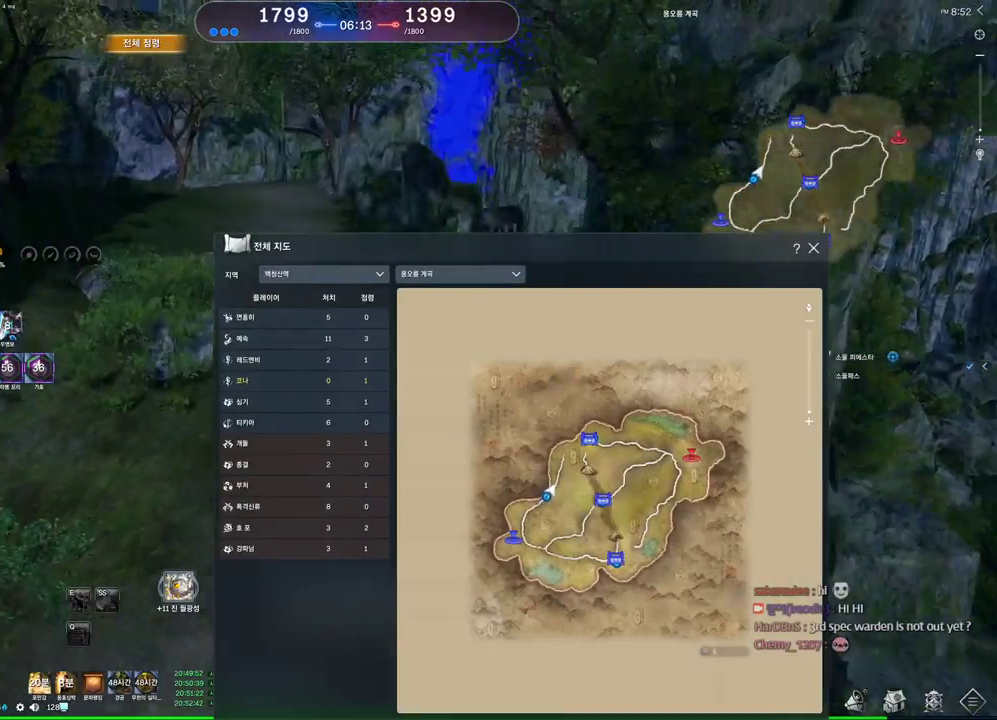
Gameplay with keyboard and mouse; each line is a JSON object with the keys and mouse buttons held at the frame after it. "events" lists presses ("down") and releases ("up") of "1", "2", "3", "4", "5", "a", "alt", "c", "ctrl", "d", "e", "f", "m", "q", "r", "s", "shift", "space", "t", "tab", "tilde", "v", "w", "x", "z", "mouse_left", "mouse_wheel" and "mouse_right" between this image and that frame as [ms after this image, input, new state], when the widget could be followed in between. "mouse_left", "mouse_wheel", "mouse_right" = the "left", "wheel", "right" buttons of the "mouse" list. No other keys are recorded. "wheel" means that the mouse wheel is clicked or scrolled. Mouse movement is not recorded. Not read: other_keys.
{"keys": ["alt", "w"], "mouse": [], "events": [[134, "space", "up"], [367, "alt", "down"]]}
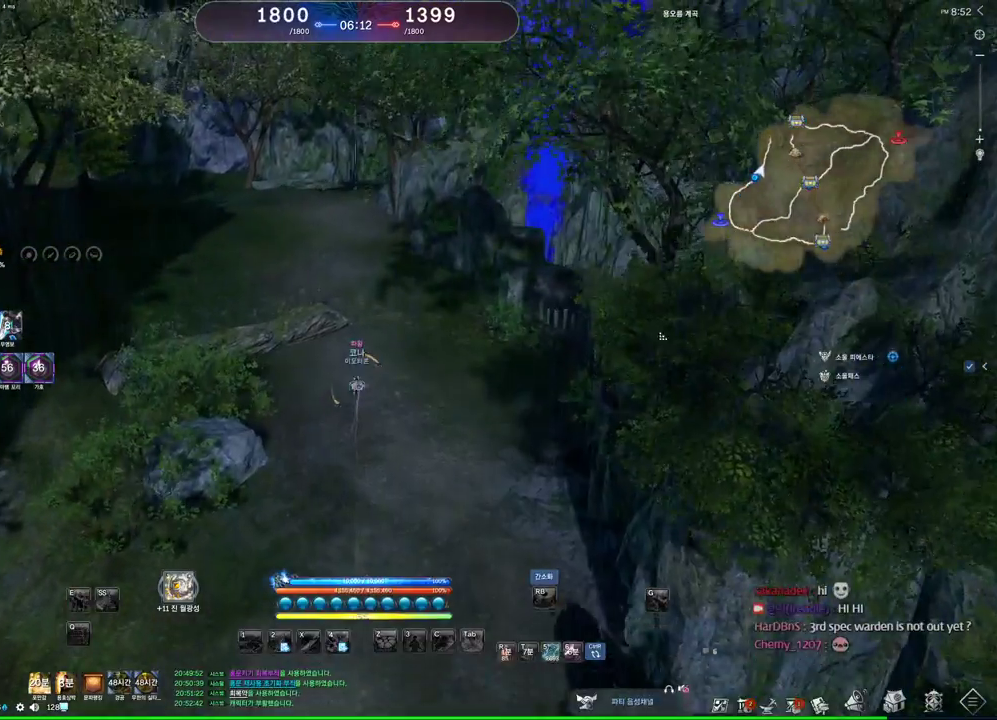
{"keys": ["alt", "w"], "mouse": ["right"], "events": [[367, "mouse_left", "down"], [367, "mouse_right", "down"], [434, "mouse_left", "up"]]}
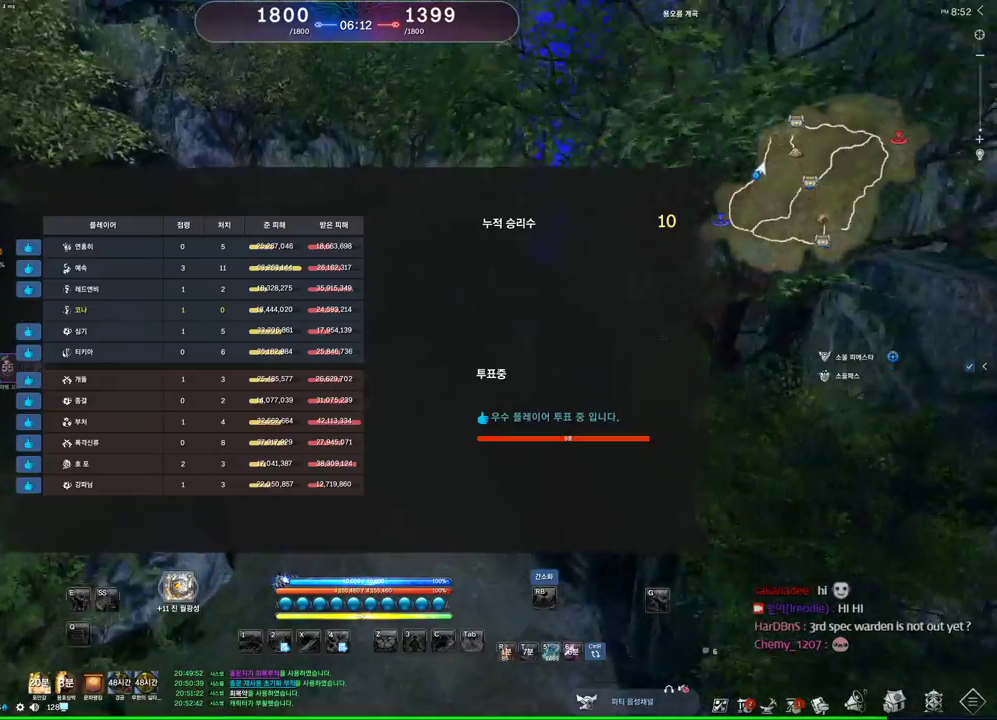
{"keys": ["alt", "d", "w"], "mouse": [], "events": [[34, "mouse_left", "down"], [100, "mouse_left", "up"], [167, "mouse_right", "up"], [434, "d", "down"]]}
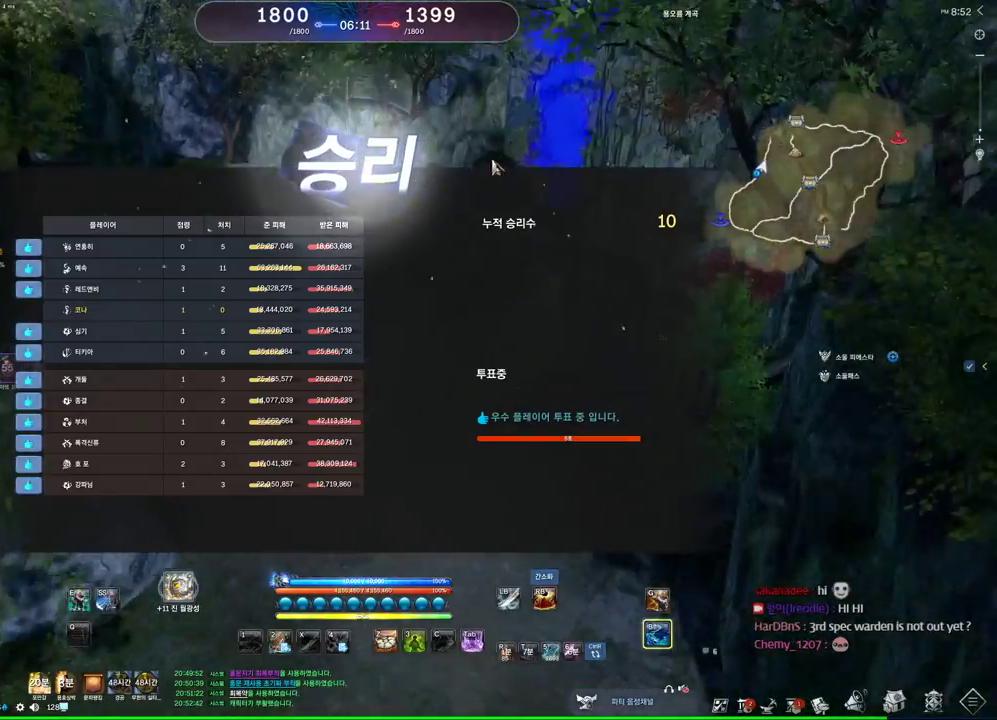
{"keys": ["alt", "w"], "mouse": [], "events": [[134, "d", "up"], [134, "mouse_left", "down"], [134, "mouse_right", "down"], [267, "mouse_left", "up"], [267, "mouse_right", "up"]]}
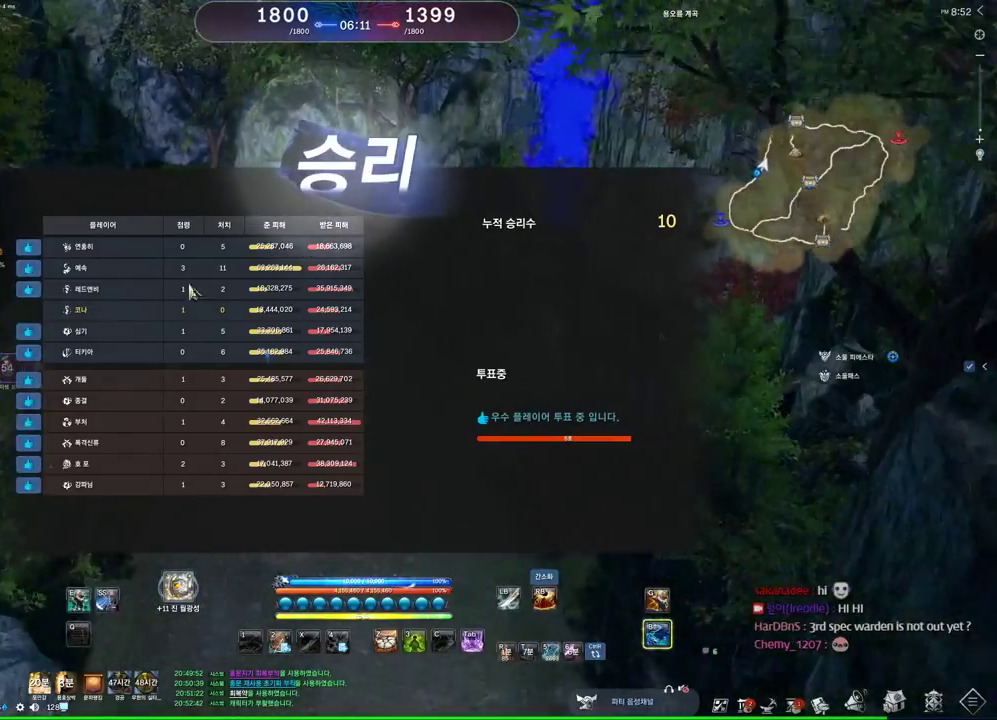
{"keys": ["alt", "w"], "mouse": ["left"], "events": [[467, "mouse_left", "down"]]}
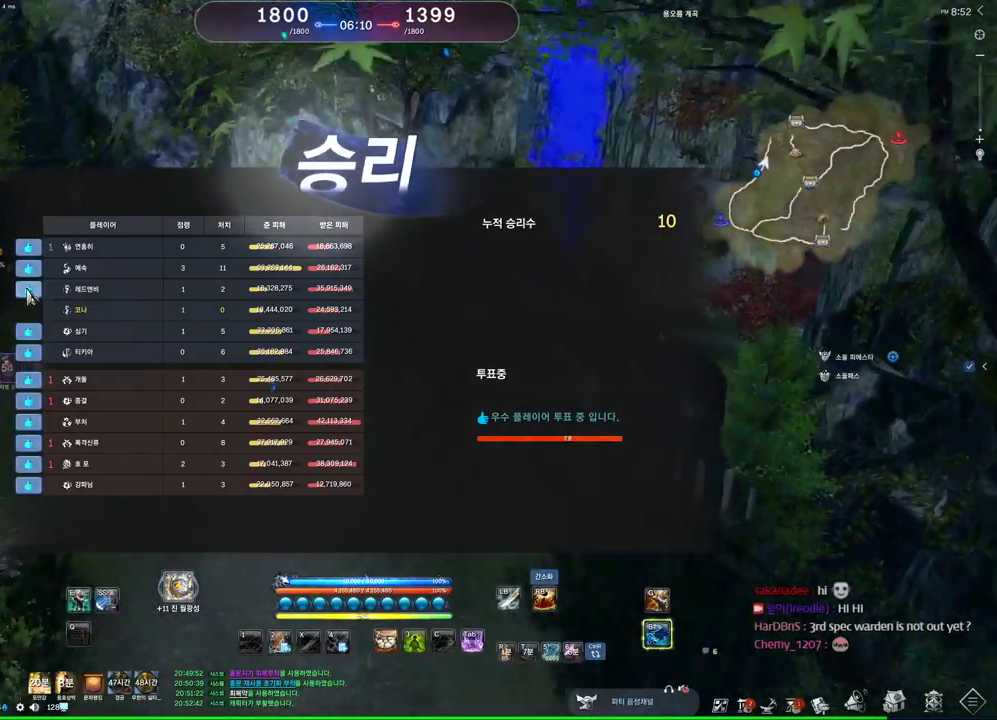
{"keys": ["alt", "w"], "mouse": [], "events": [[67, "mouse_left", "up"], [334, "mouse_left", "down"], [334, "mouse_right", "down"], [500, "mouse_left", "up"], [500, "mouse_right", "up"]]}
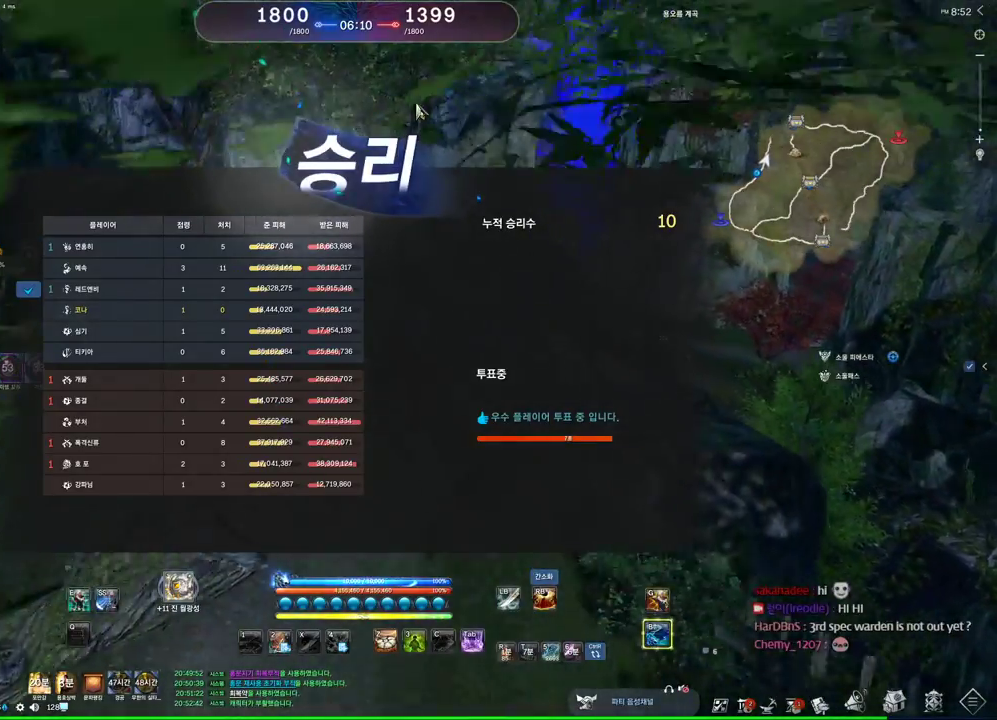
{"keys": ["d", "w"], "mouse": [], "events": [[34, "a", "down"], [67, "alt", "up"], [200, "a", "up"], [267, "space", "down"], [467, "space", "up"], [500, "d", "down"]]}
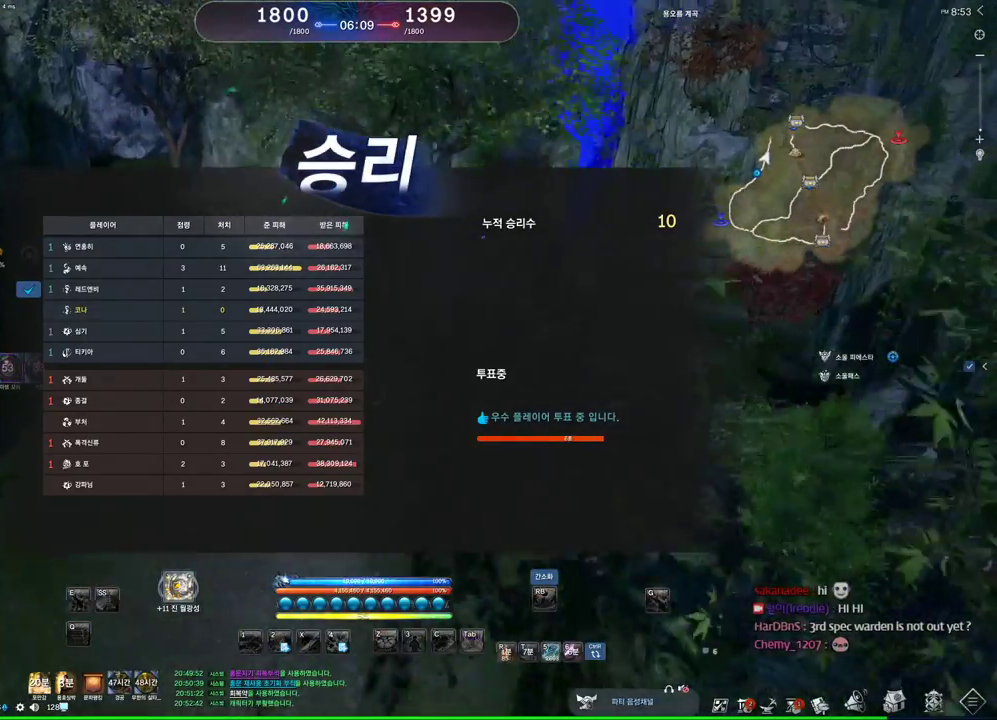
{"keys": ["a", "alt", "w"], "mouse": [], "events": [[200, "alt", "down"], [334, "d", "up"], [434, "a", "down"]]}
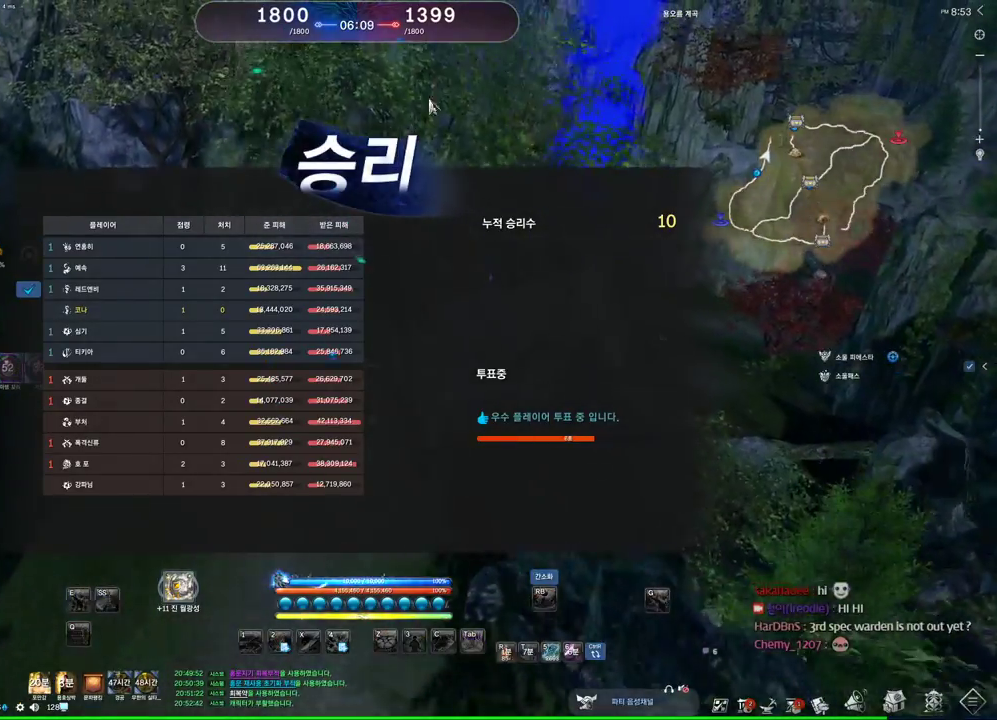
{"keys": [], "mouse": [], "events": [[134, "mouse_left", "down"], [134, "mouse_right", "down"], [267, "mouse_left", "up"], [267, "mouse_right", "up"], [400, "a", "up"], [434, "alt", "up"], [434, "w", "up"]]}
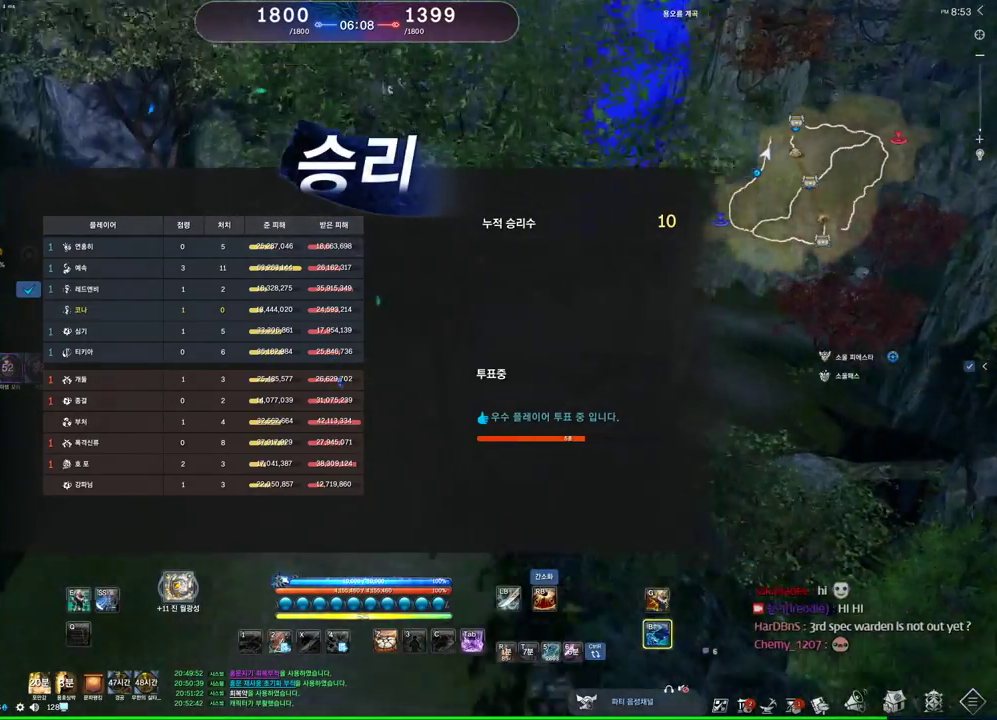
{"keys": ["w"], "mouse": [], "events": [[234, "w", "down"], [367, "shift", "down"], [467, "shift", "up"]]}
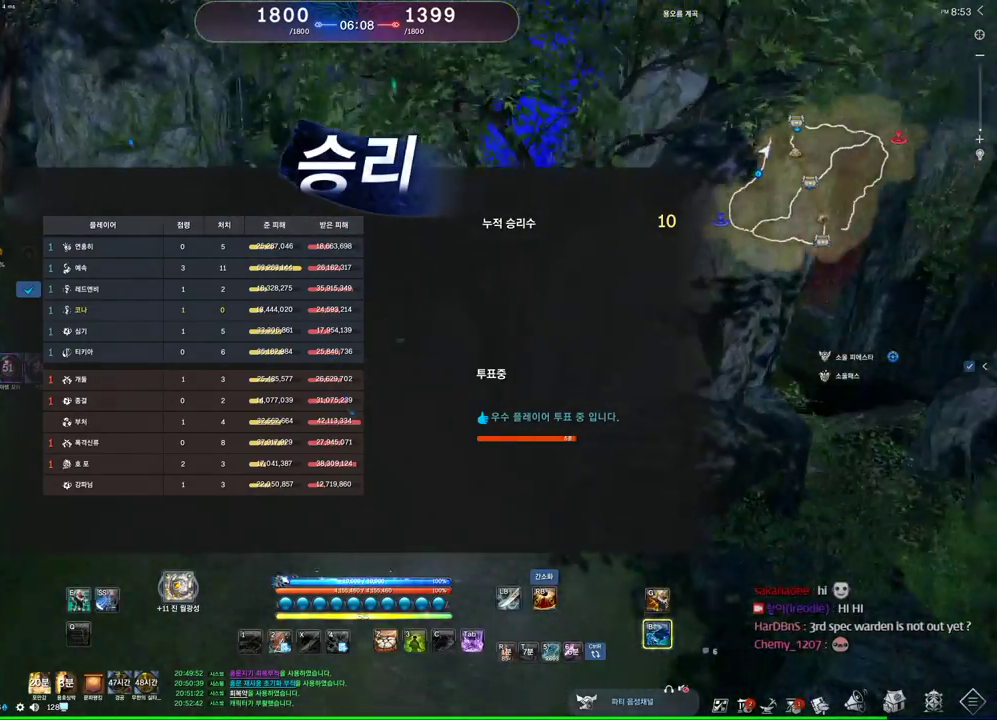
{"keys": ["alt"], "mouse": [], "events": [[100, "a", "down"], [134, "space", "down"], [200, "a", "up"], [234, "w", "up"], [300, "space", "up"], [467, "alt", "down"]]}
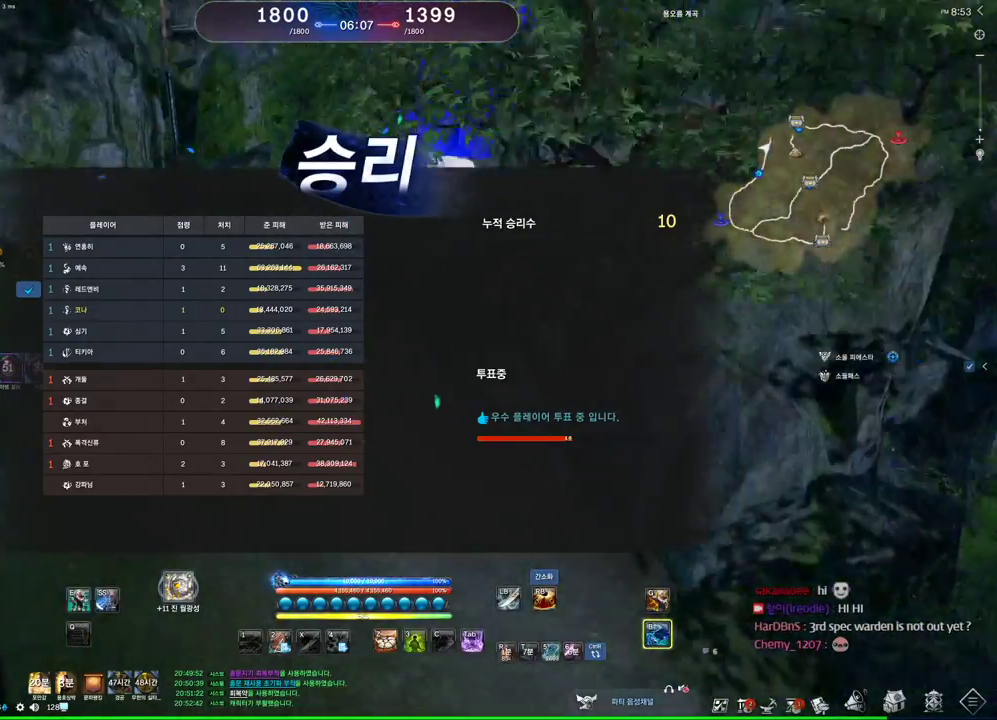
{"keys": ["a", "alt", "w"], "mouse": ["right"], "events": [[200, "w", "down"], [334, "a", "down"], [400, "mouse_left", "down"], [400, "mouse_right", "down"], [500, "mouse_left", "up"]]}
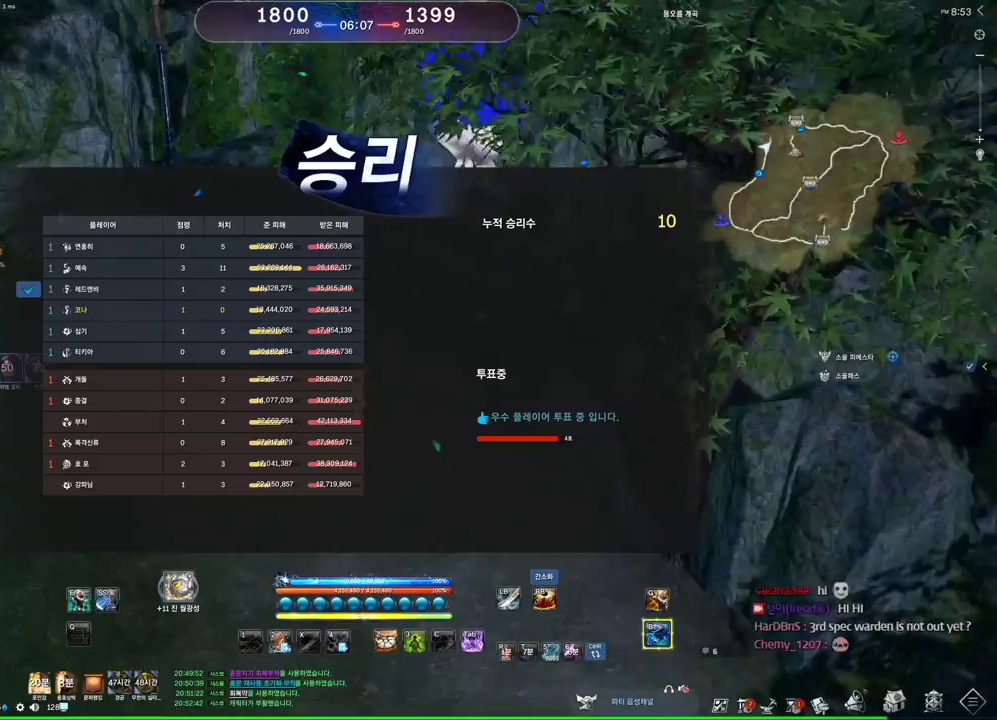
{"keys": [], "mouse": [], "events": [[34, "mouse_right", "up"], [134, "alt", "up"], [167, "a", "up"], [334, "space", "down"], [400, "w", "up"], [467, "space", "up"]]}
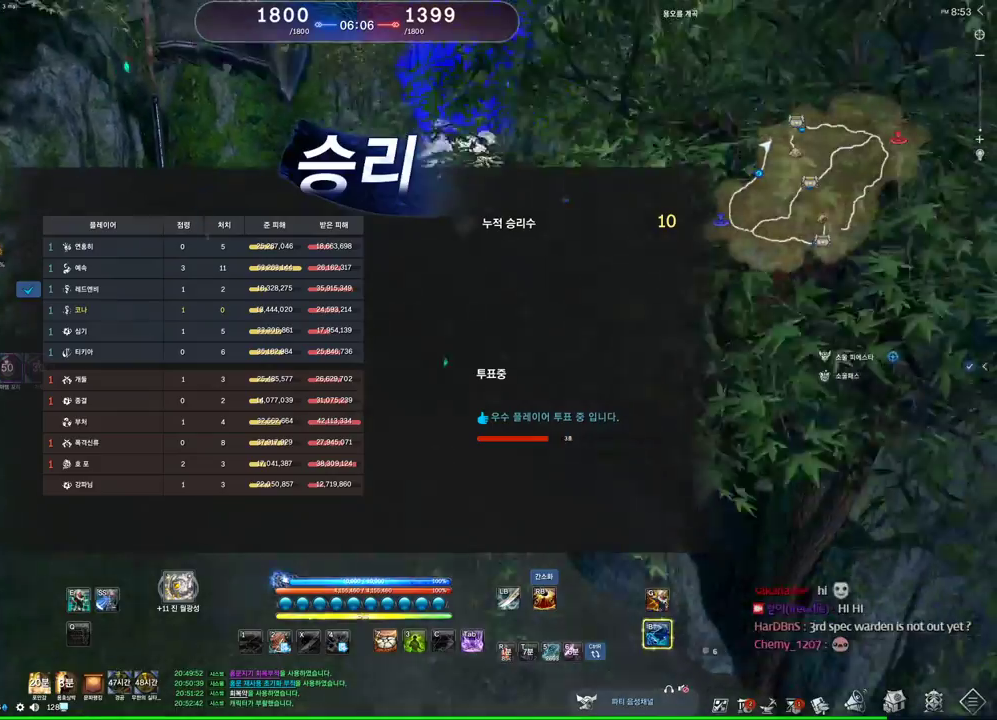
{"keys": ["alt", "w"], "mouse": [], "events": [[300, "alt", "down"], [467, "w", "down"]]}
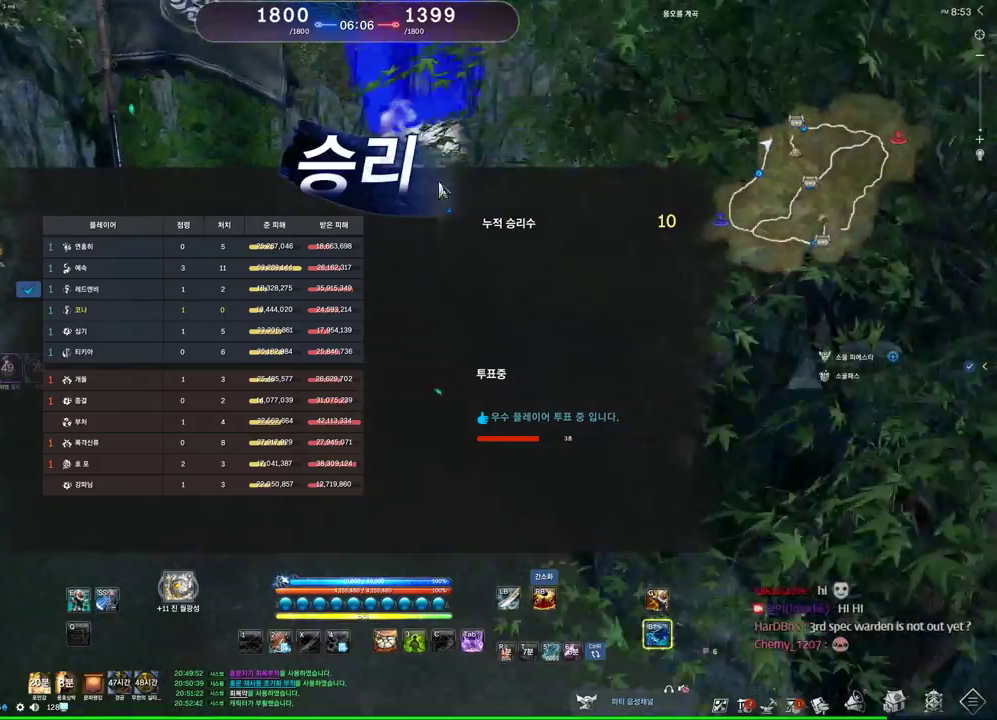
{"keys": ["space", "w"], "mouse": [], "events": [[167, "d", "down"], [167, "mouse_left", "down"], [167, "mouse_right", "down"], [300, "mouse_left", "up"], [300, "mouse_right", "up"], [367, "alt", "up"], [367, "d", "up"], [500, "space", "down"]]}
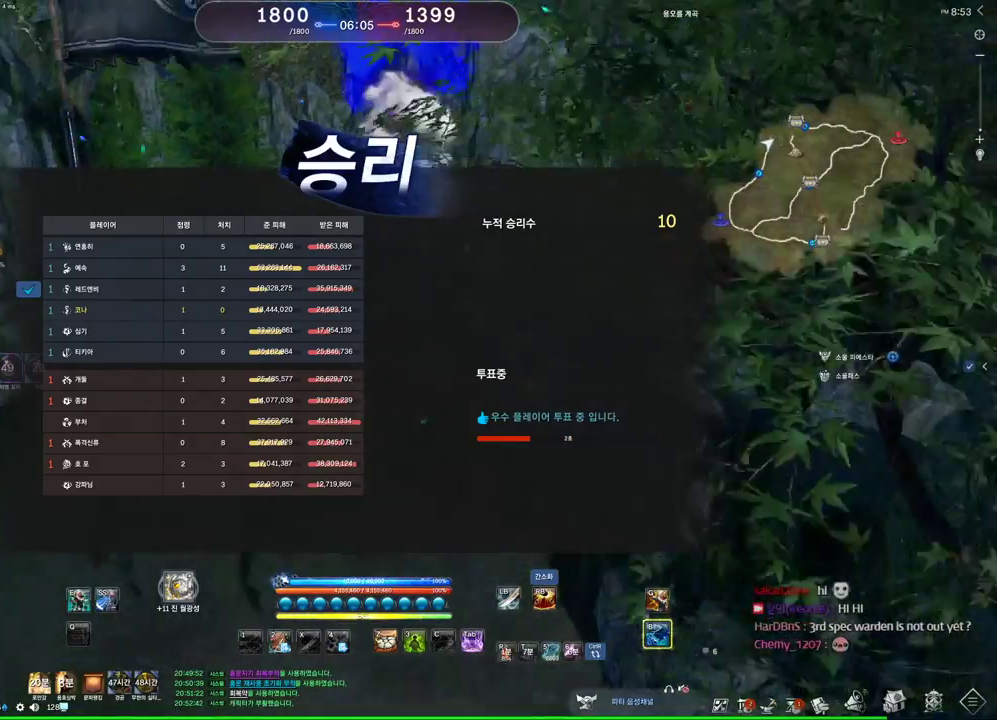
{"keys": [], "mouse": [], "events": [[67, "w", "up"], [134, "space", "up"]]}
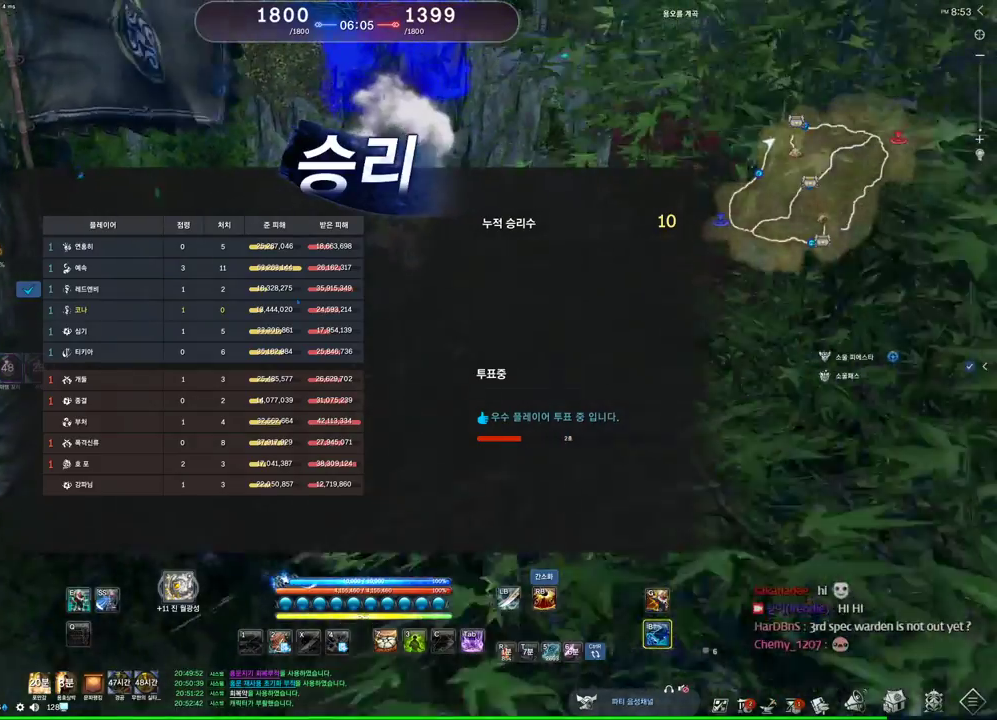
{"keys": ["alt", "w"], "mouse": ["left", "right"], "events": [[67, "alt", "down"], [300, "w", "down"], [434, "mouse_left", "down"], [434, "mouse_right", "down"]]}
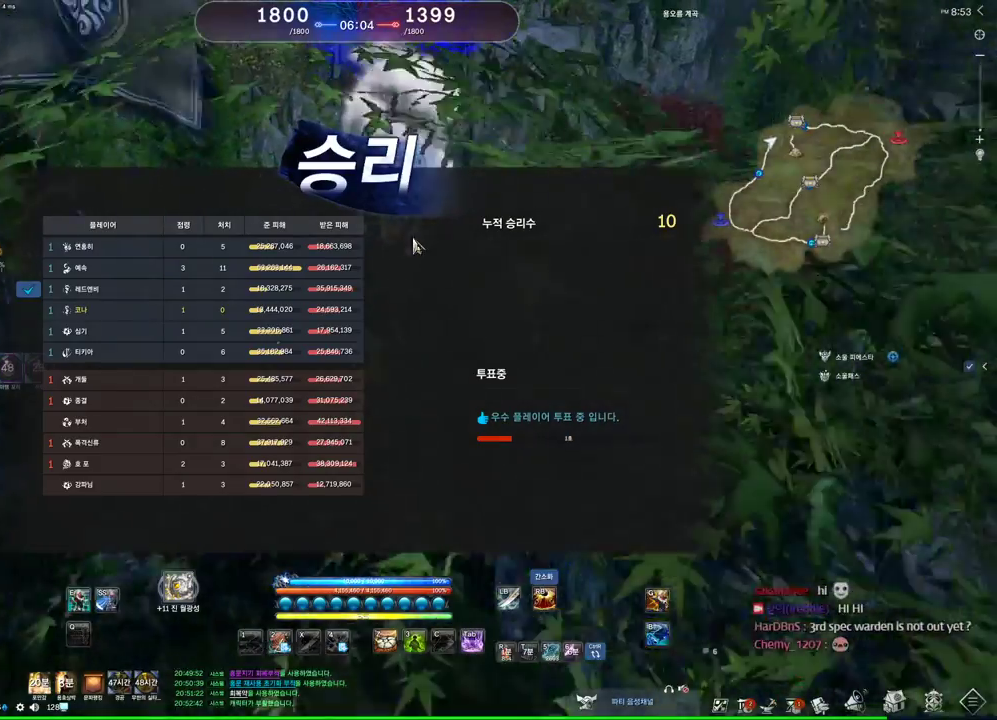
{"keys": ["alt"], "mouse": [], "events": [[67, "mouse_left", "up"], [67, "mouse_right", "up"], [100, "mouse_left", "down"], [100, "mouse_right", "down"], [267, "mouse_left", "up"], [267, "mouse_right", "up"], [400, "w", "up"]]}
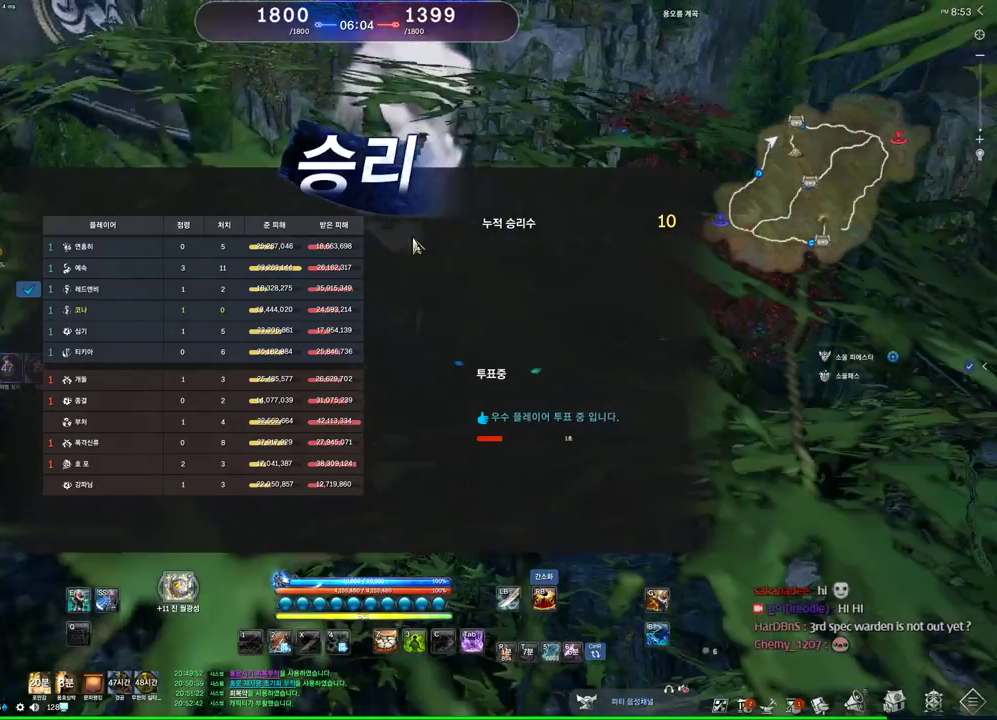
{"keys": [], "mouse": [], "events": [[167, "alt", "up"]]}
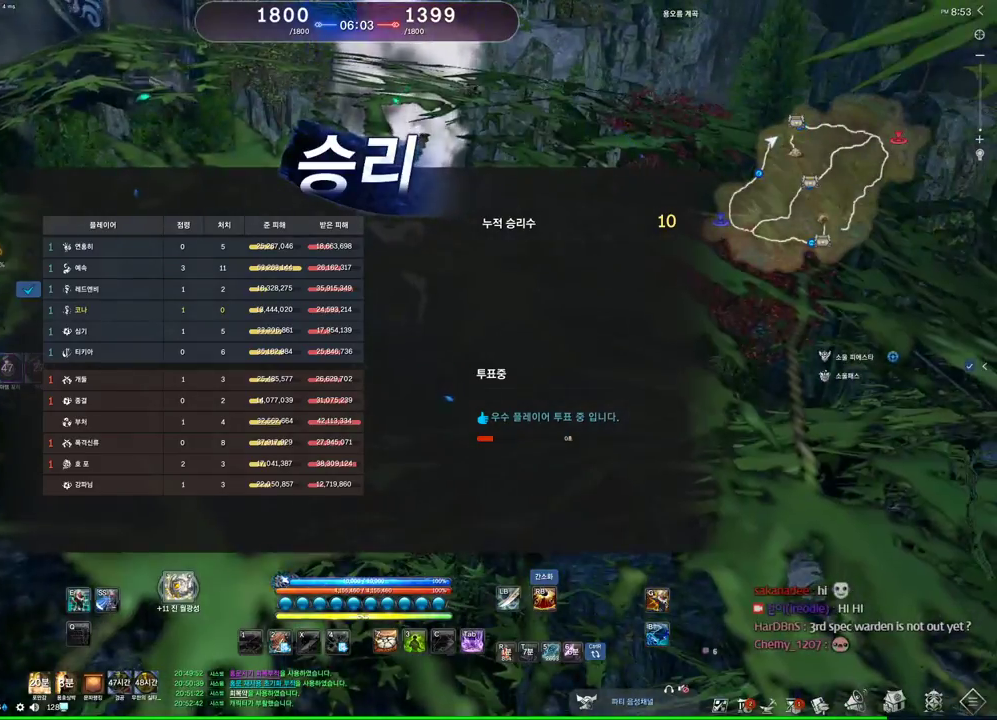
{"keys": [], "mouse": [], "events": []}
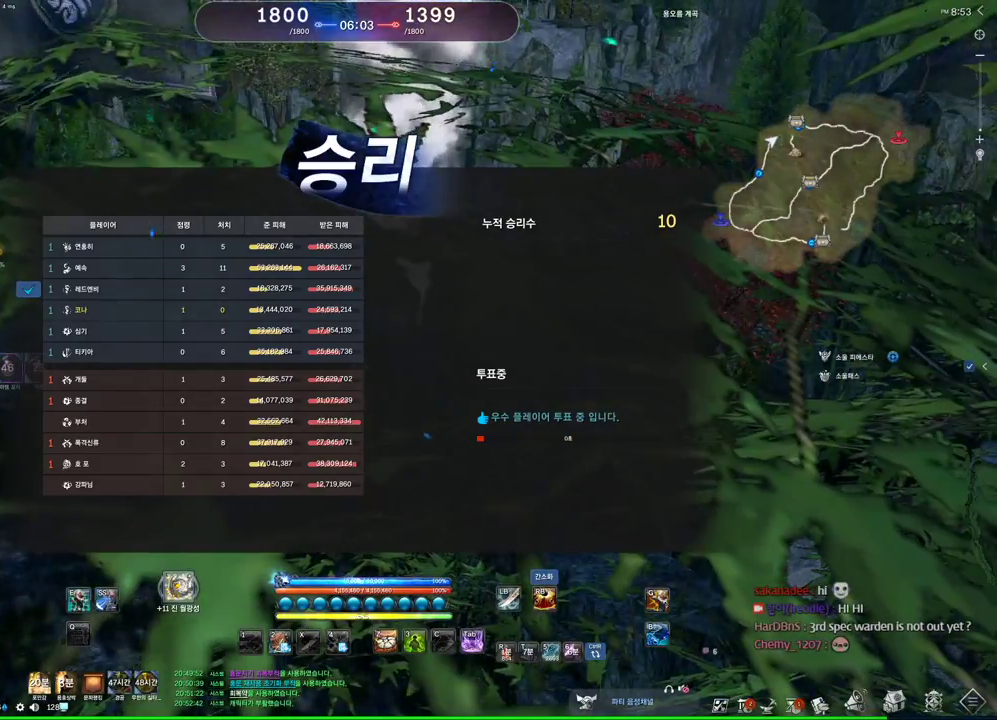
{"keys": [], "mouse": [], "events": []}
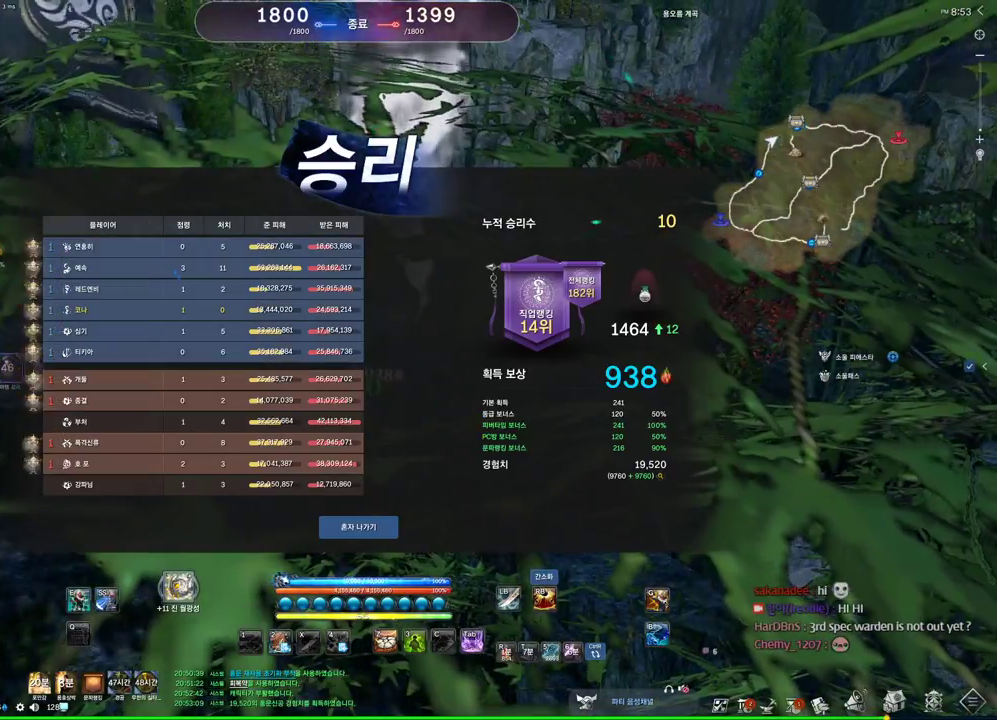
{"keys": [], "mouse": [], "events": []}
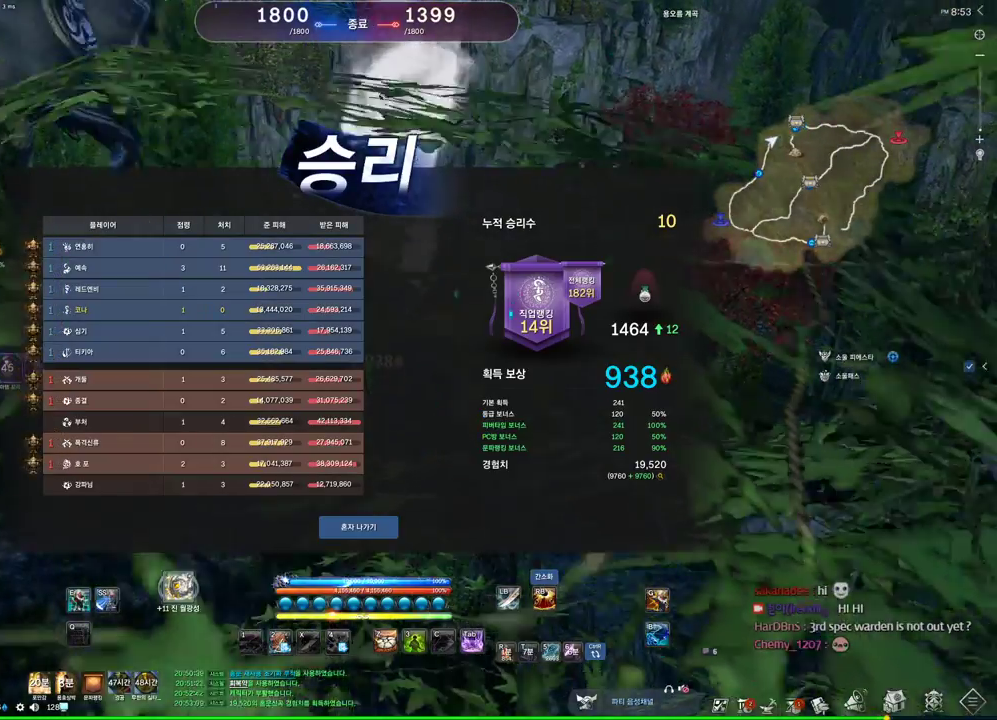
{"keys": ["alt"], "mouse": [], "events": [[300, "alt", "down"]]}
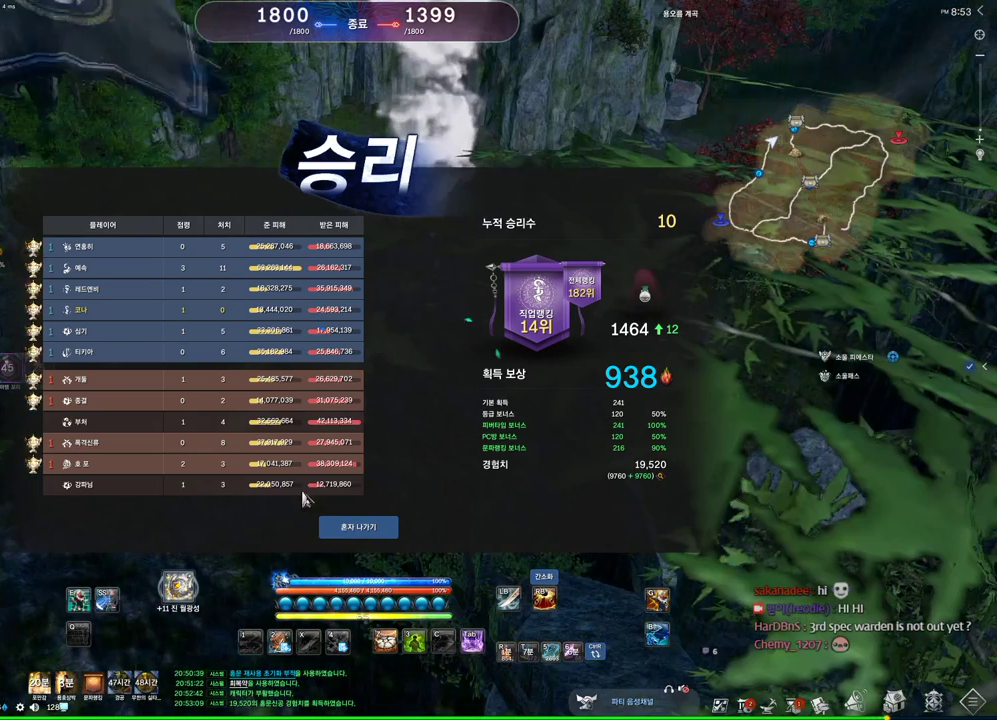
{"keys": ["alt"], "mouse": [], "events": [[100, "mouse_left", "down"], [200, "mouse_left", "up"]]}
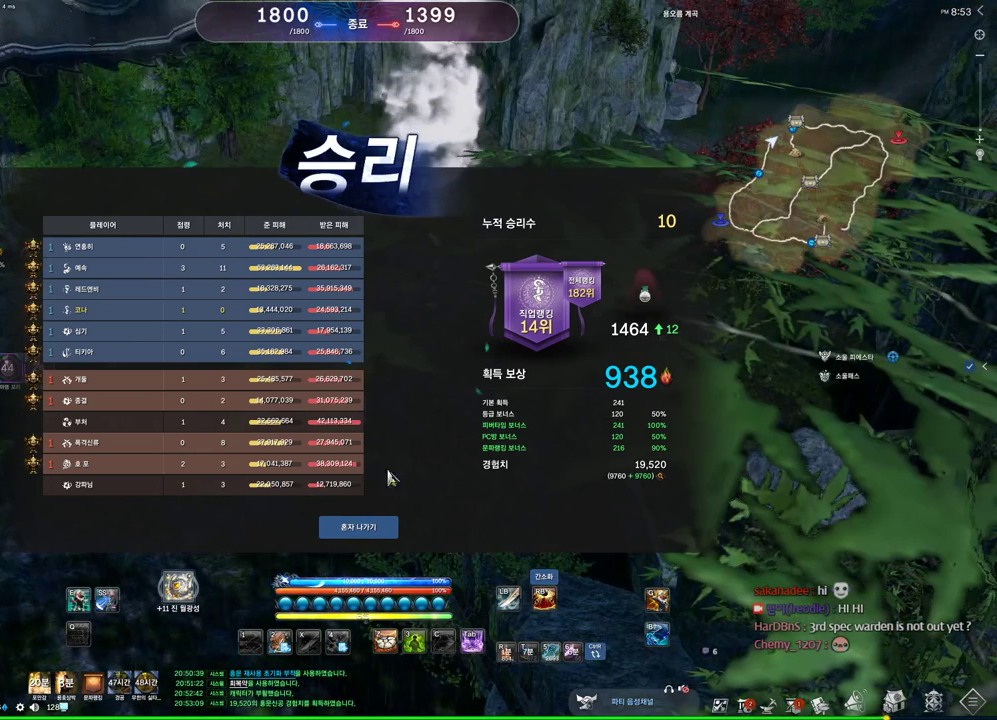
{"keys": ["alt"], "mouse": [], "events": [[67, "mouse_left", "down"], [167, "mouse_left", "up"], [234, "mouse_left", "down"], [300, "mouse_left", "up"]]}
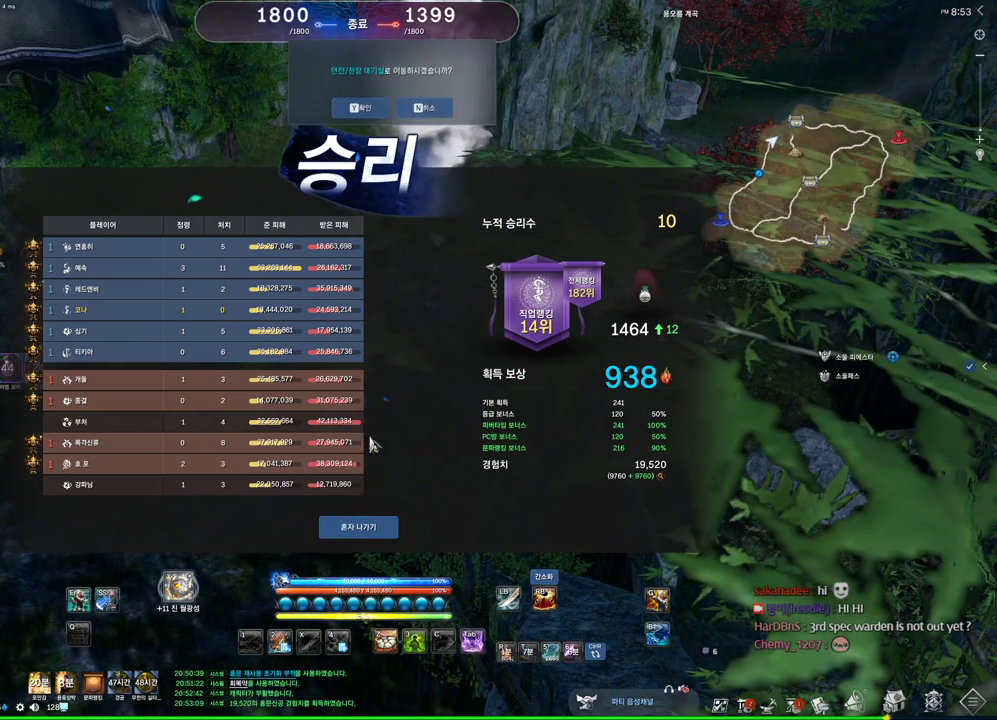
{"keys": ["alt"], "mouse": [], "events": [[234, "mouse_left", "down"], [400, "mouse_left", "up"]]}
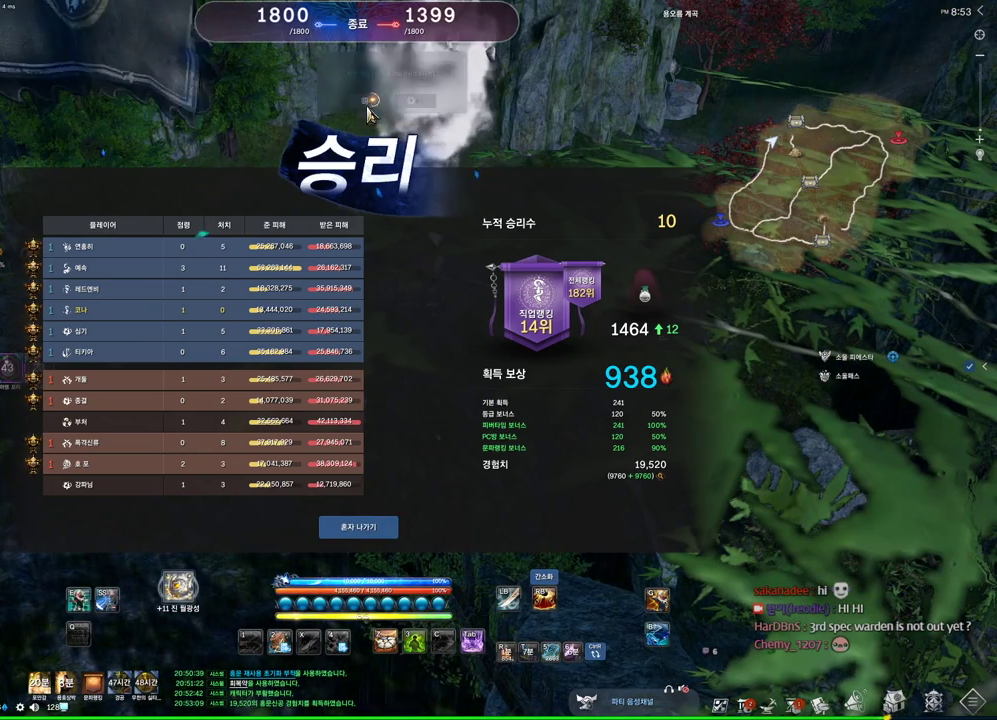
{"keys": [], "mouse": [], "events": [[34, "alt", "up"], [200, "alt", "down"], [300, "alt", "up"]]}
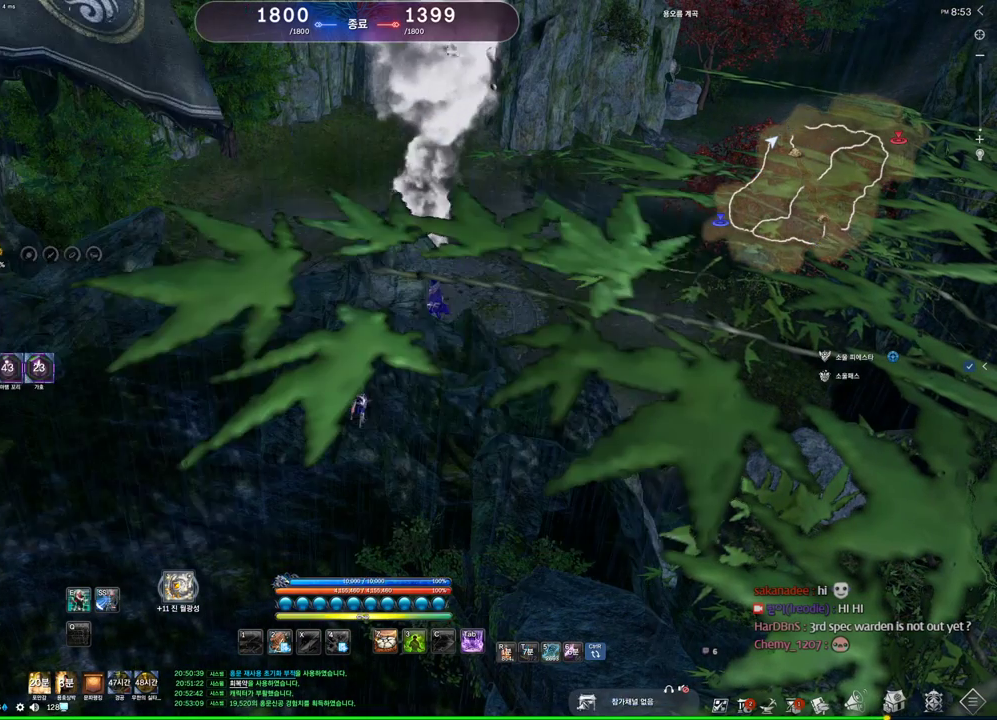
{"keys": [], "mouse": [], "events": [[267, "alt", "down"], [334, "tab", "down"], [367, "tab", "up"], [400, "alt", "up"]]}